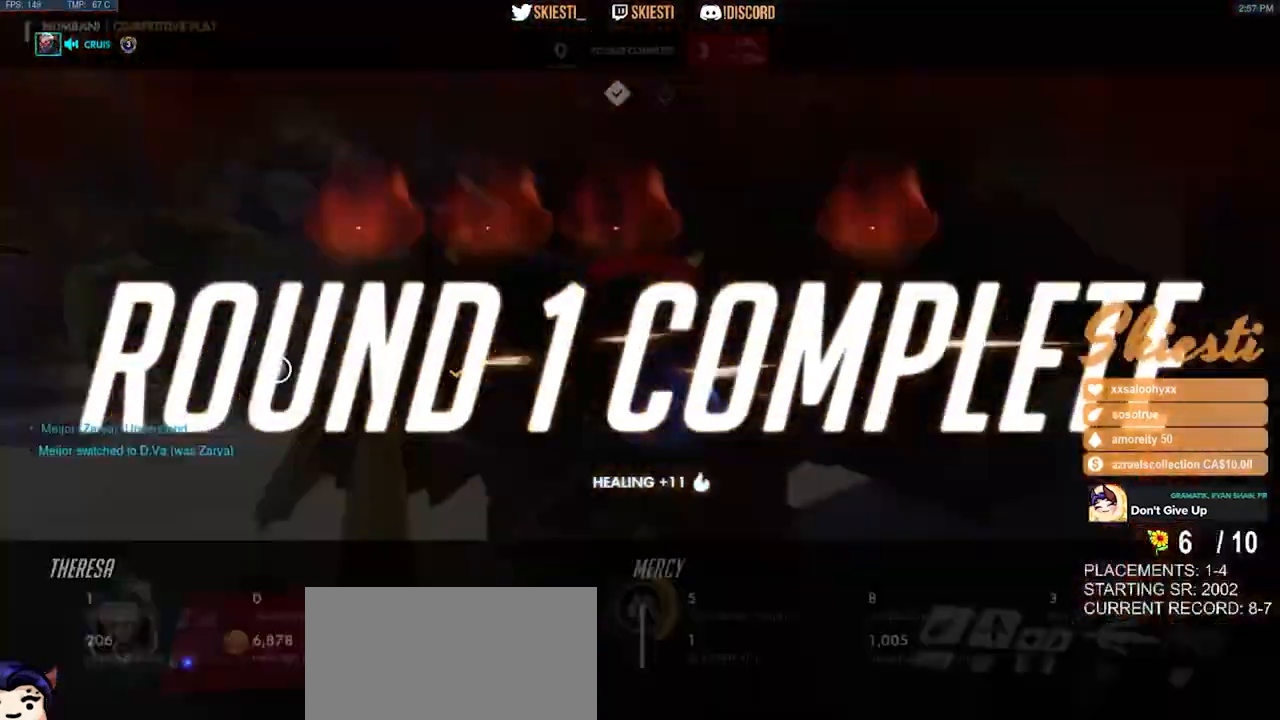
Gameplay with keyboard and mouse; each line is a JSON object with the keys and mouse buttons held at the frame after it. "events" lists presses ("down") and releases ("up") of "a", "ctrl", "d", "e", "q", "s", "shift", "space", "w", "mouse_left", "mouse_wheel", "mouse_right", "mouse_mb4" and "mouse_mb5" between this image and that frame as [ms after this image, input, new state], when the widget could be followed in between. "mouse_left", "mouse_wheel", "mouse_right", "mouse_mb4", "mouse_mb5" = the "left", "wheel", "right", "mb4", "mb5" buttons of the "mouse" list. No other keys are recorded. "wheel" means that the mouse wheel is clicked or scrolled. Mouse movement is not recorded.
{"keys": [], "mouse": [], "events": []}
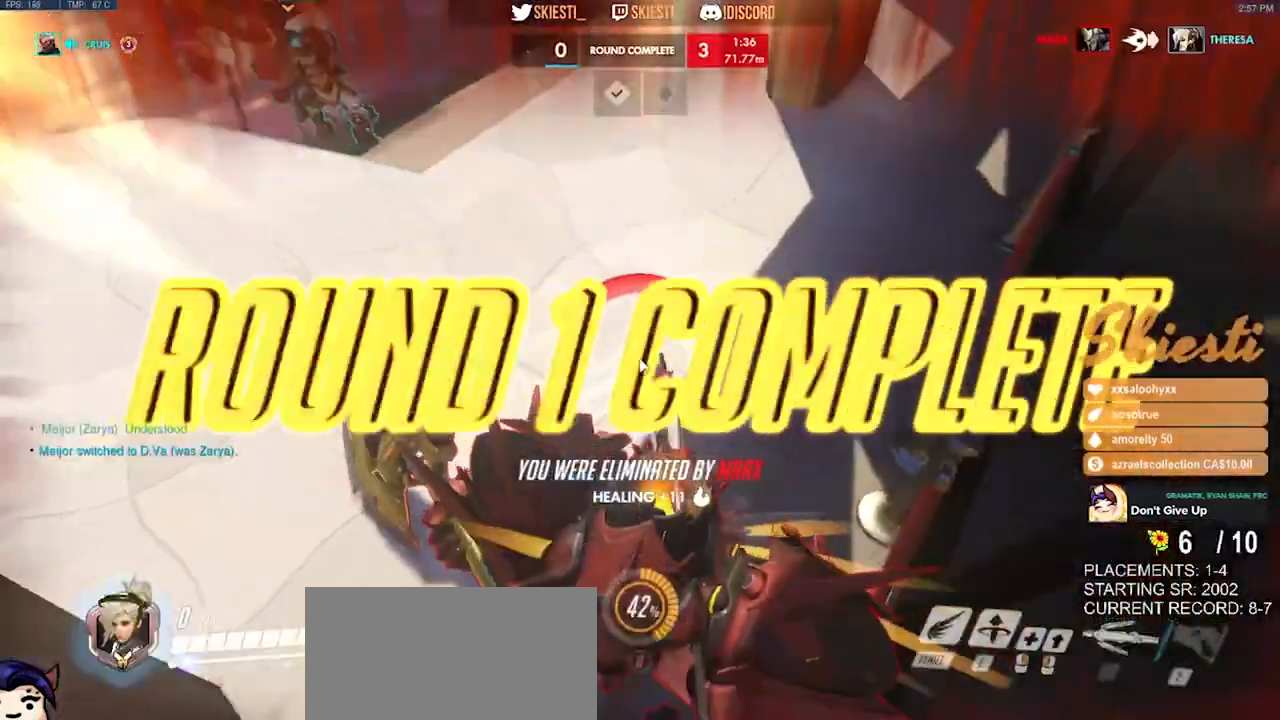
{"keys": [], "mouse": [], "events": []}
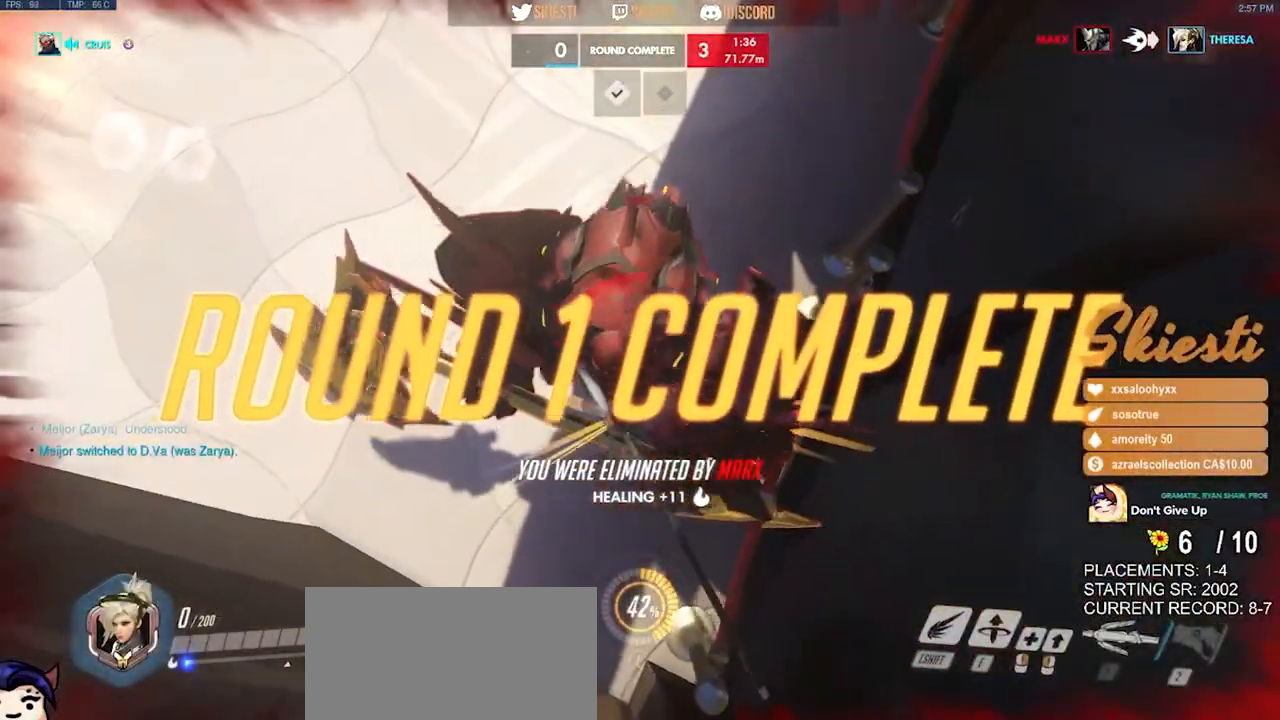
{"keys": [], "mouse": [], "events": []}
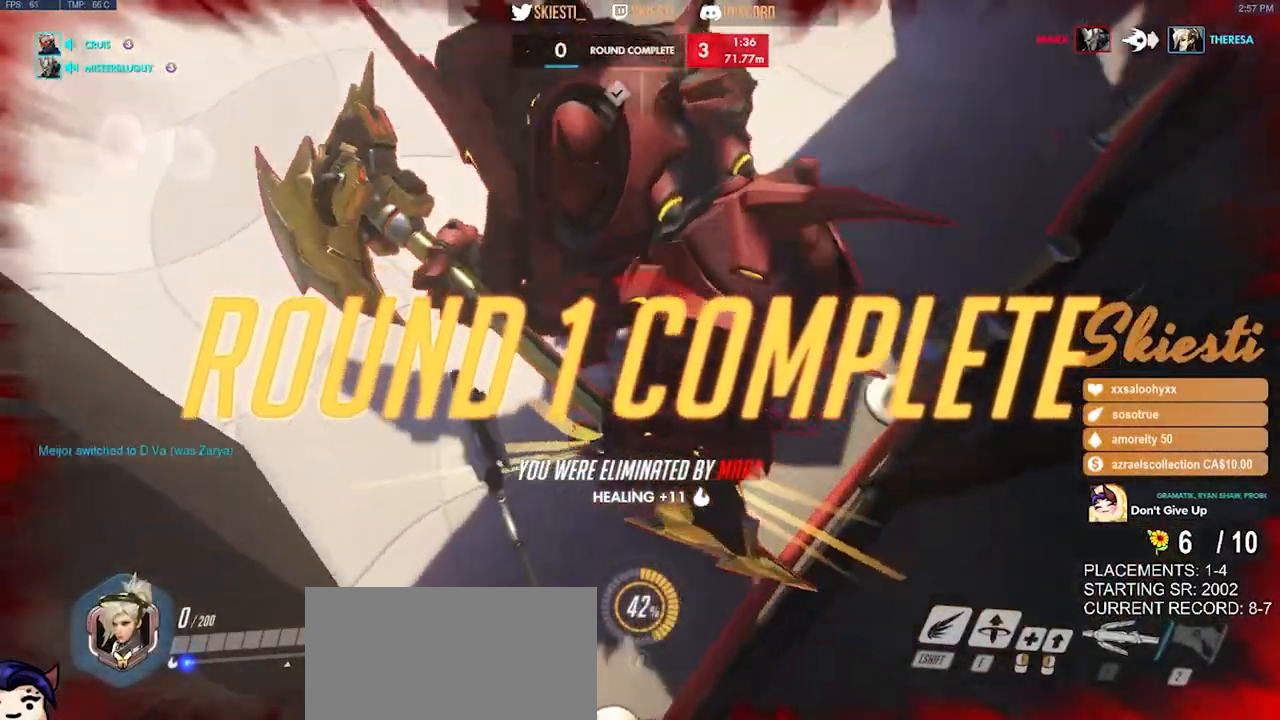
{"keys": [], "mouse": [], "events": [[233, "mouse_left", "down"], [316, "mouse_left", "up"]]}
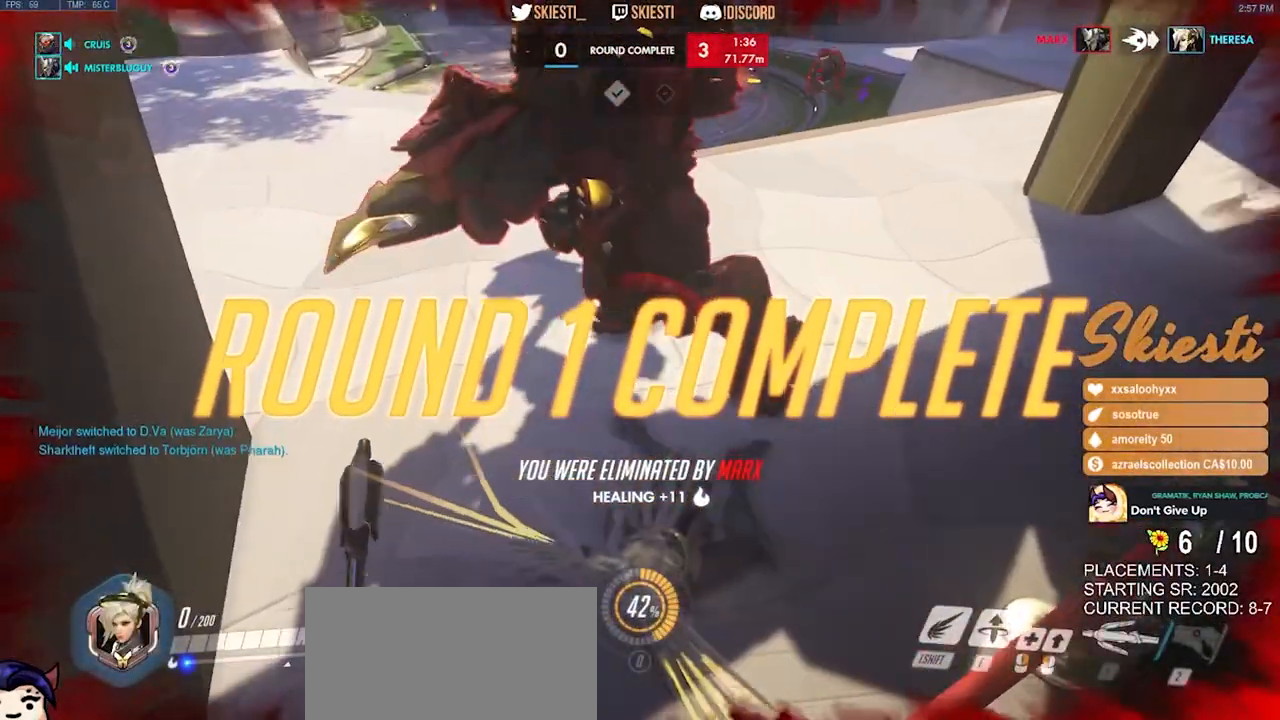
{"keys": [], "mouse": [], "events": []}
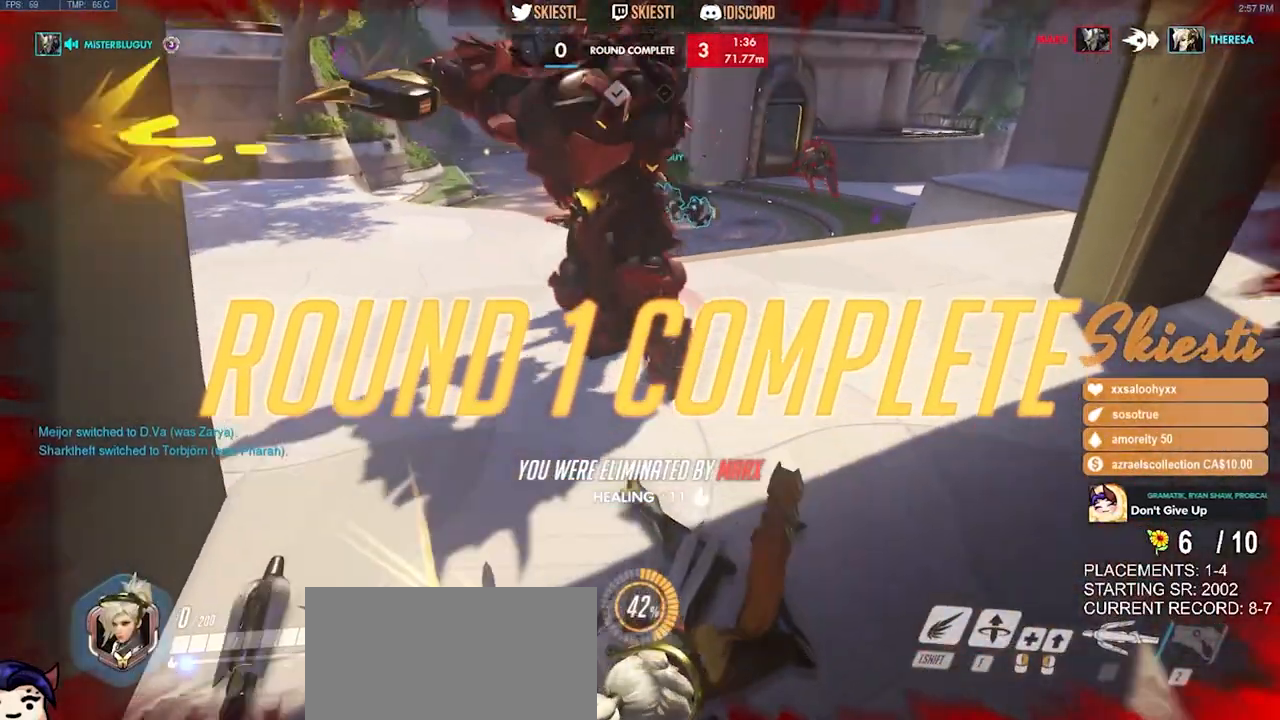
{"keys": [], "mouse": [], "events": [[350, "mouse_mb5", "down"], [433, "mouse_mb5", "up"]]}
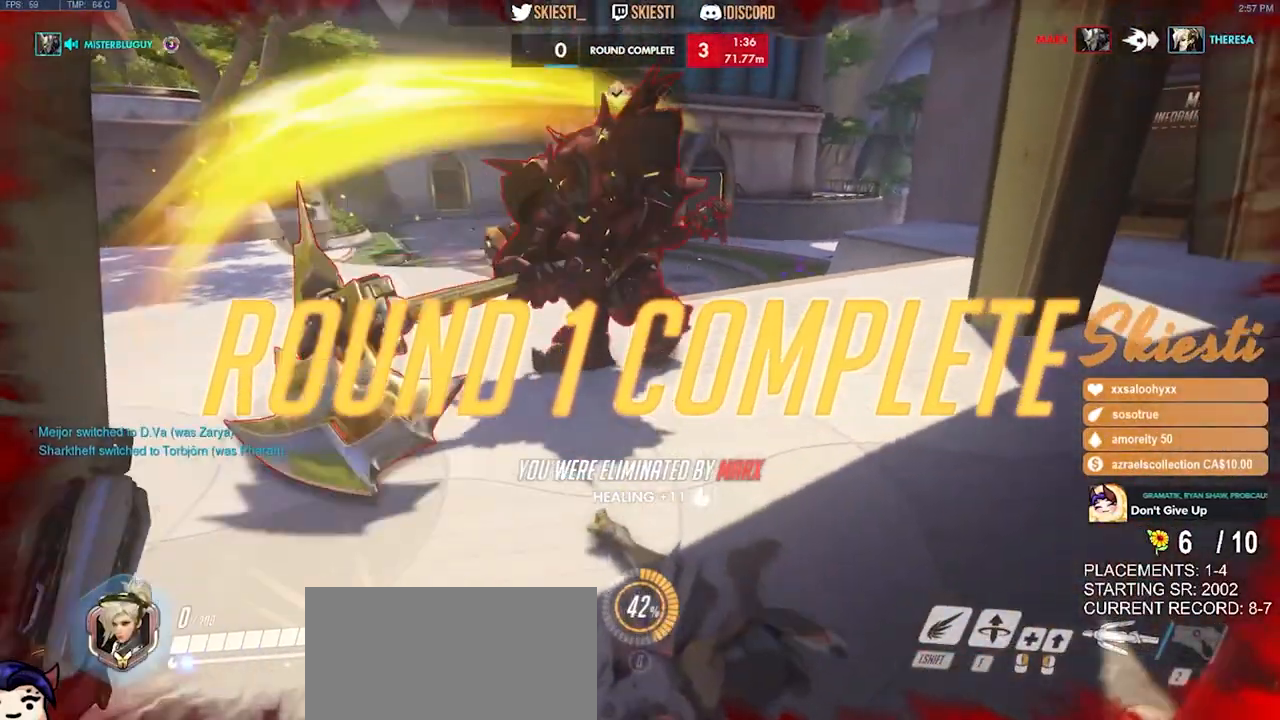
{"keys": [], "mouse": [], "events": []}
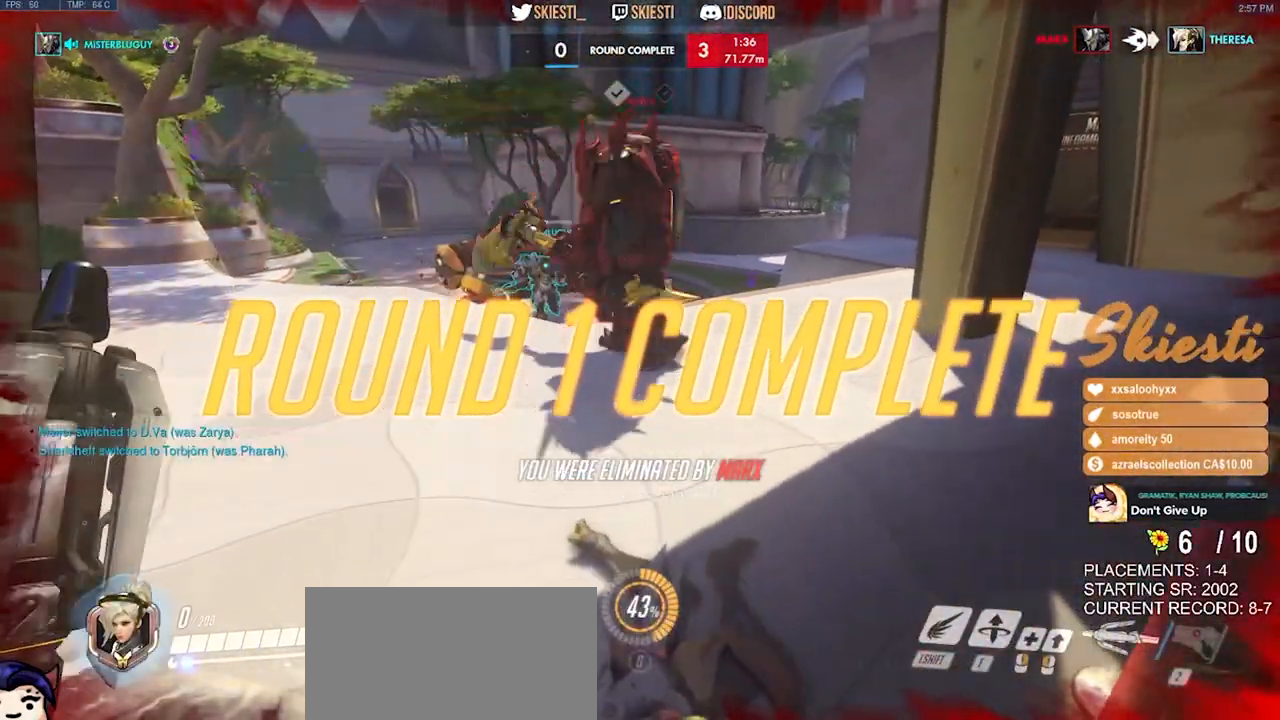
{"keys": [], "mouse": [], "events": []}
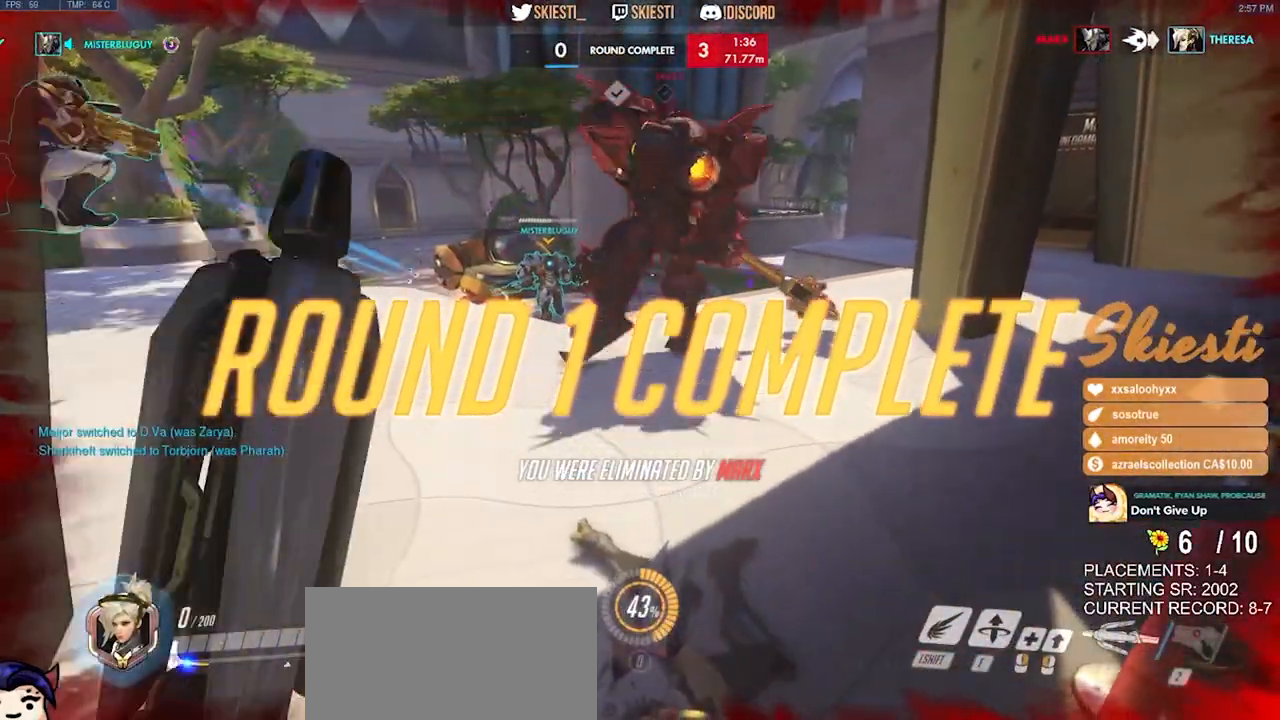
{"keys": [], "mouse": [], "events": []}
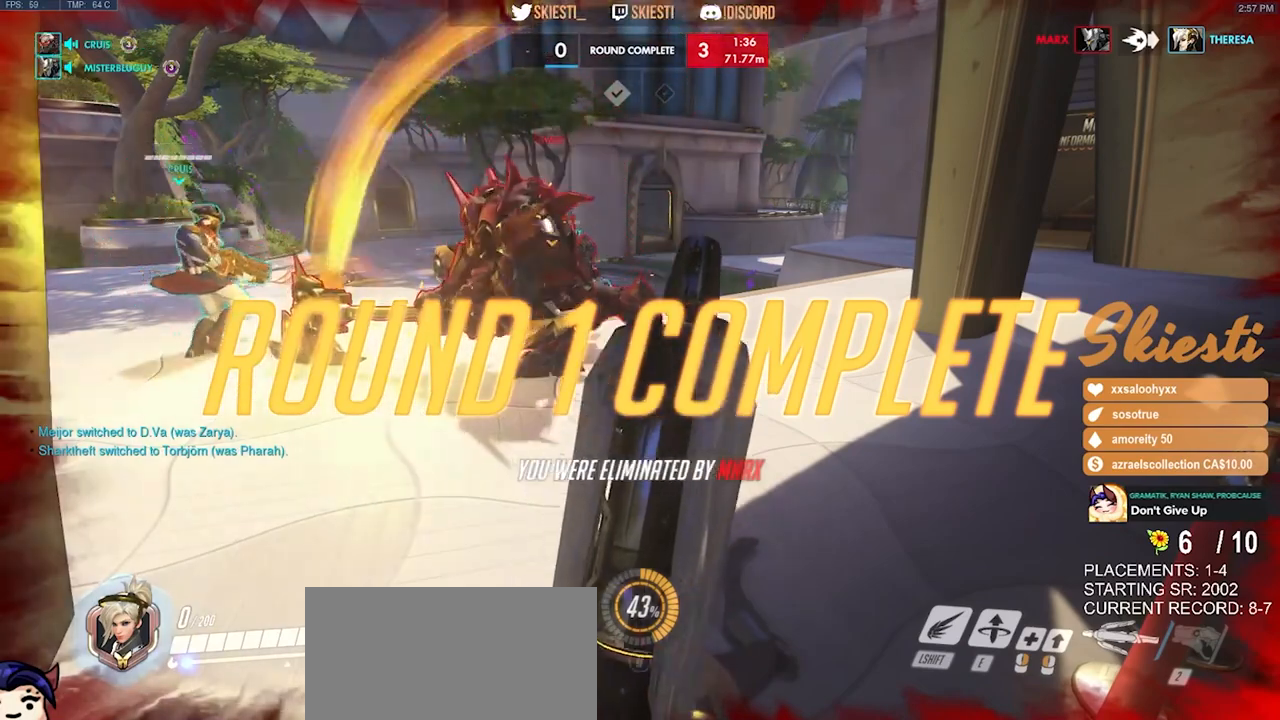
{"keys": [], "mouse": [], "events": [[383, "mouse_left", "down"], [483, "mouse_left", "up"]]}
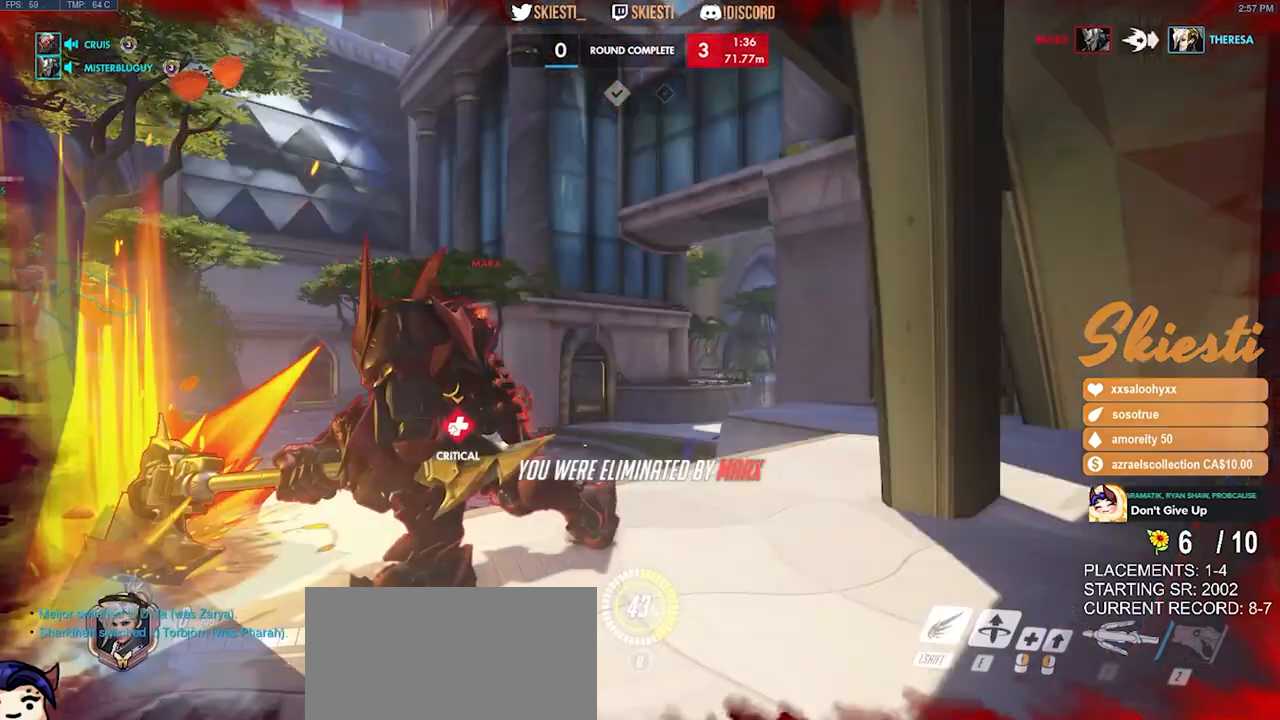
{"keys": [], "mouse": [], "events": []}
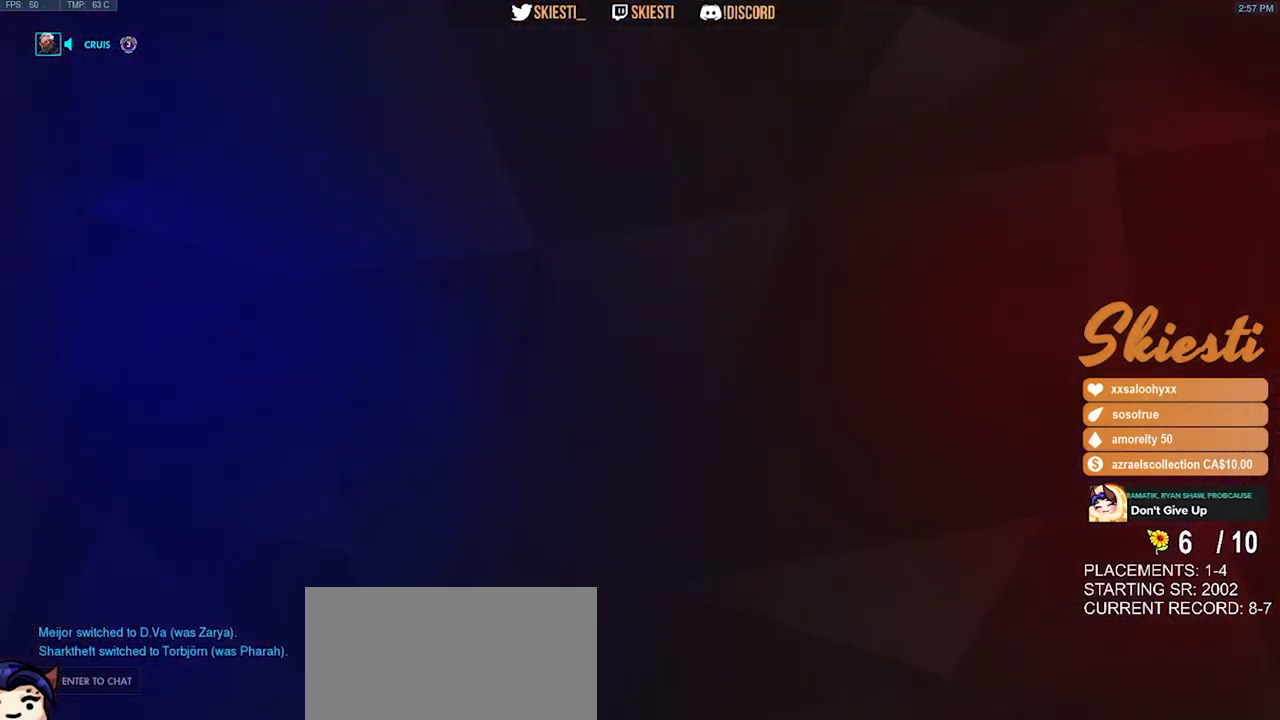
{"keys": [], "mouse": [], "events": [[33, "mouse_left", "down"], [166, "mouse_left", "up"]]}
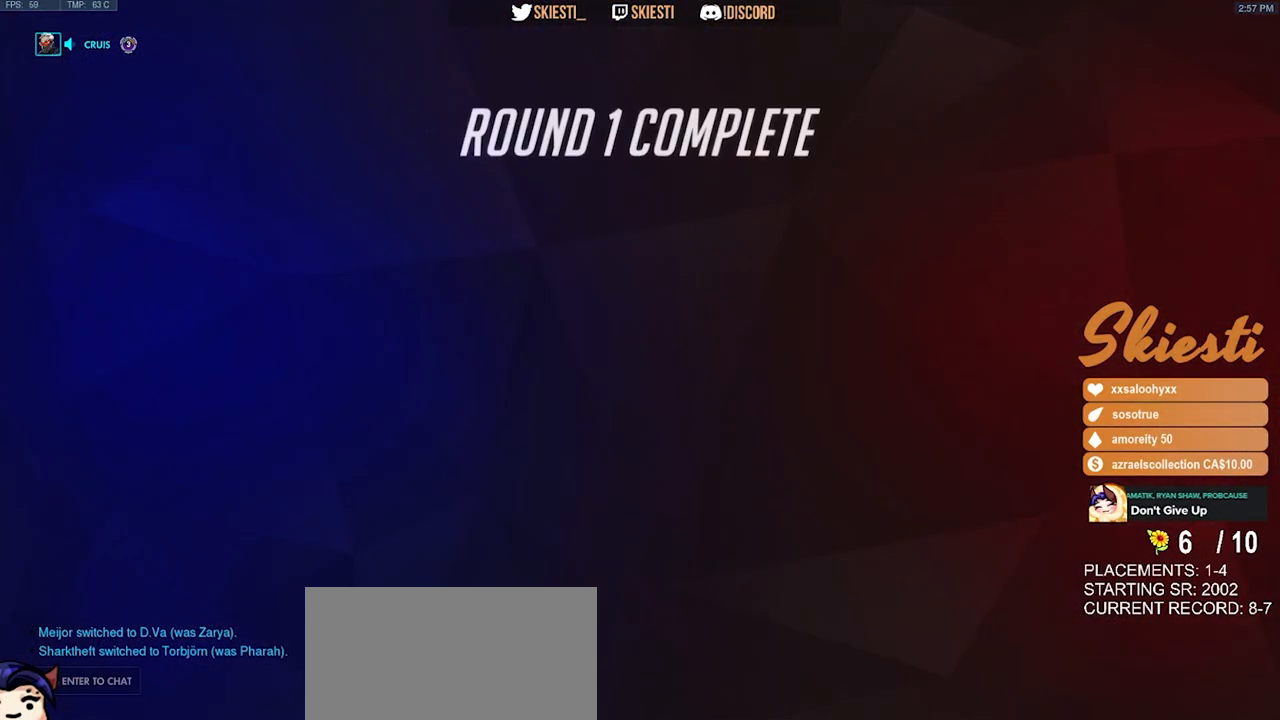
{"keys": [], "mouse": [], "events": [[100, "mouse_left", "down"], [216, "mouse_left", "up"]]}
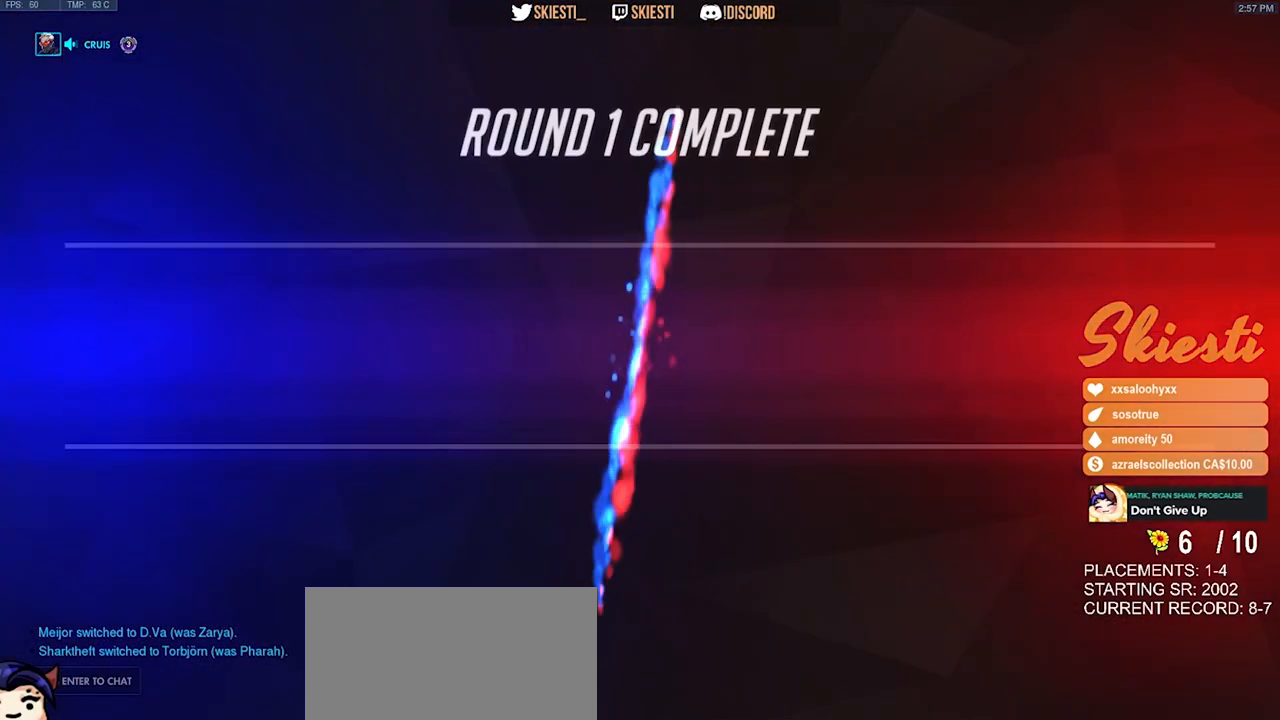
{"keys": [], "mouse": [], "events": []}
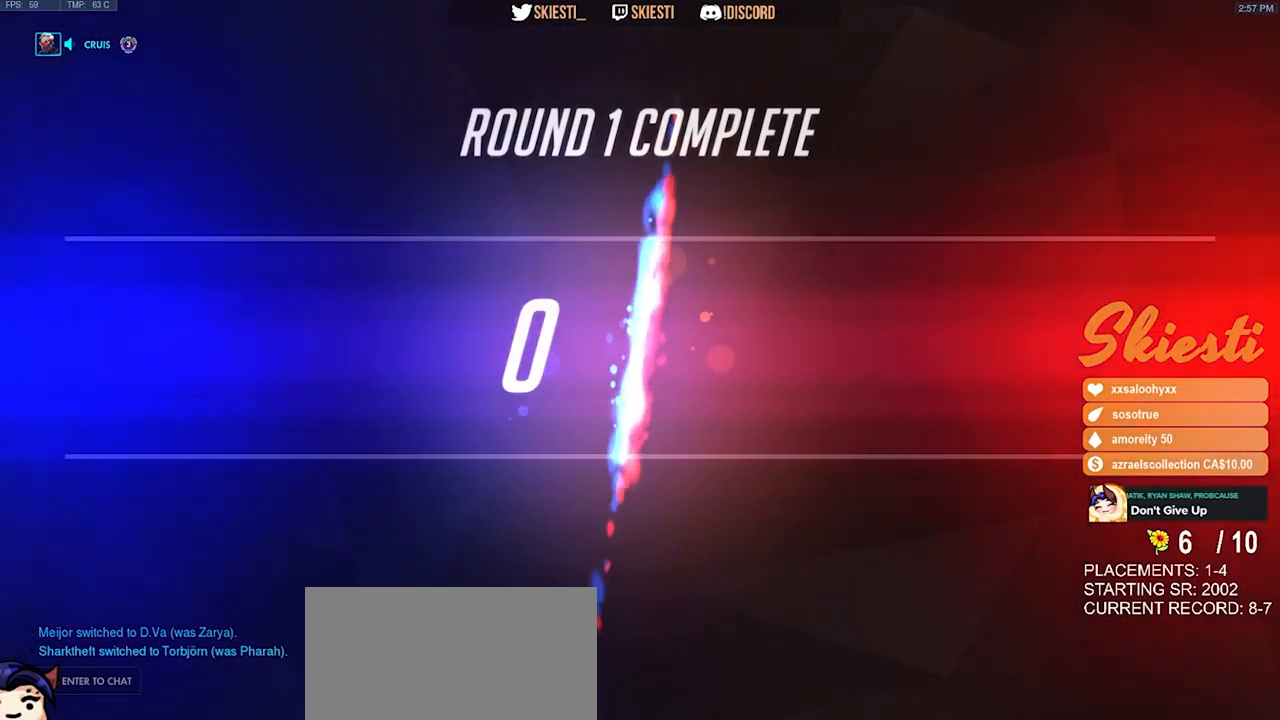
{"keys": [], "mouse": ["wheel"], "events": [[200, "mouse_wheel", "down"]]}
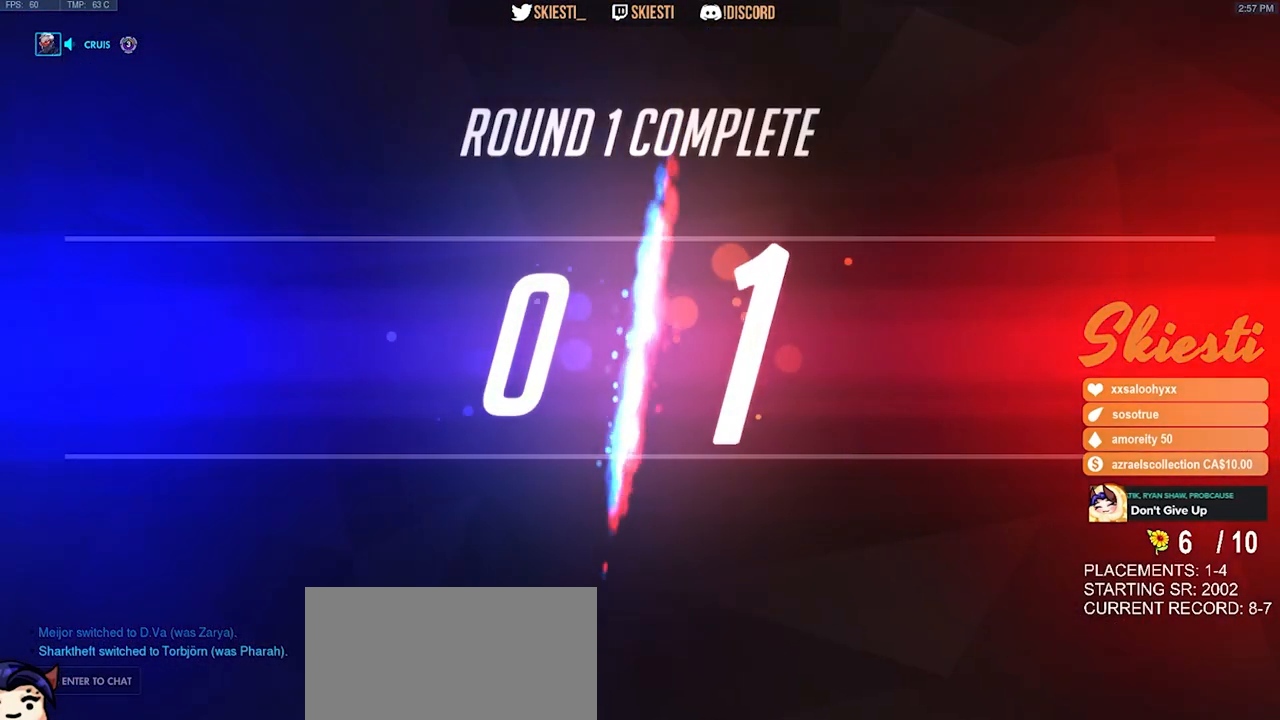
{"keys": [], "mouse": [], "events": [[383, "mouse_wheel", "up"]]}
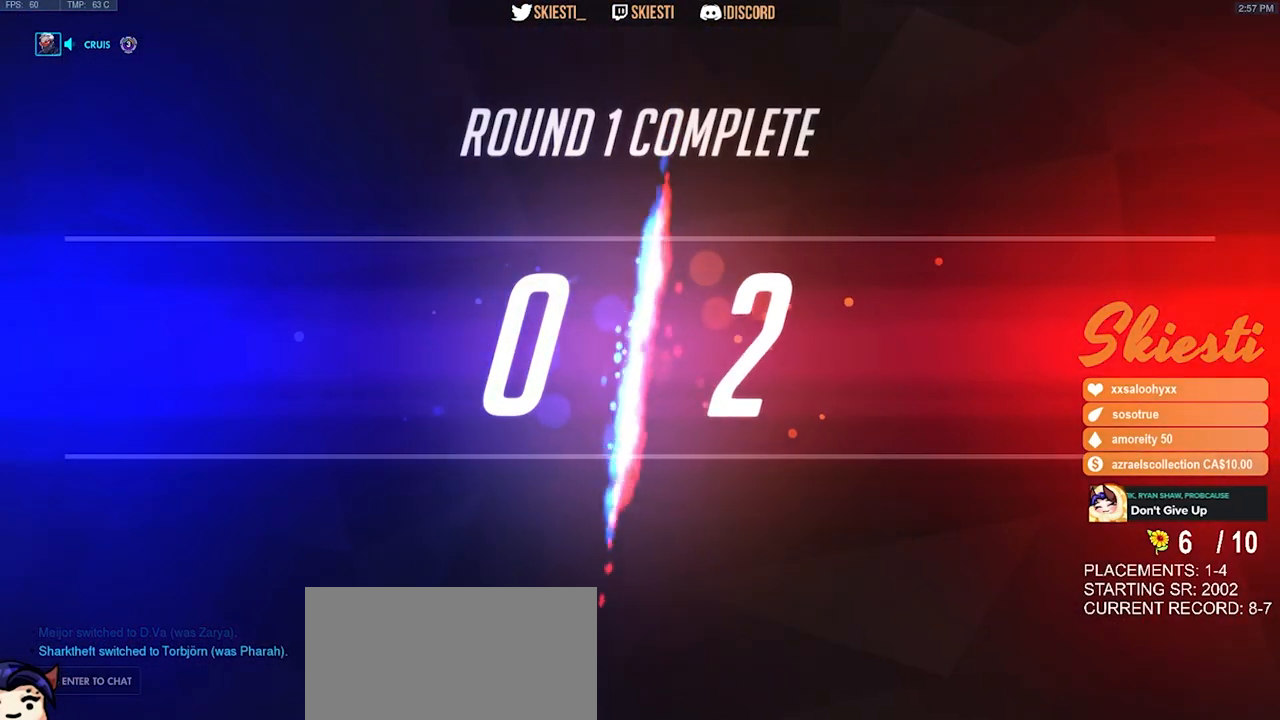
{"keys": [], "mouse": [], "events": [[83, "mouse_wheel", "down"], [466, "mouse_wheel", "up"]]}
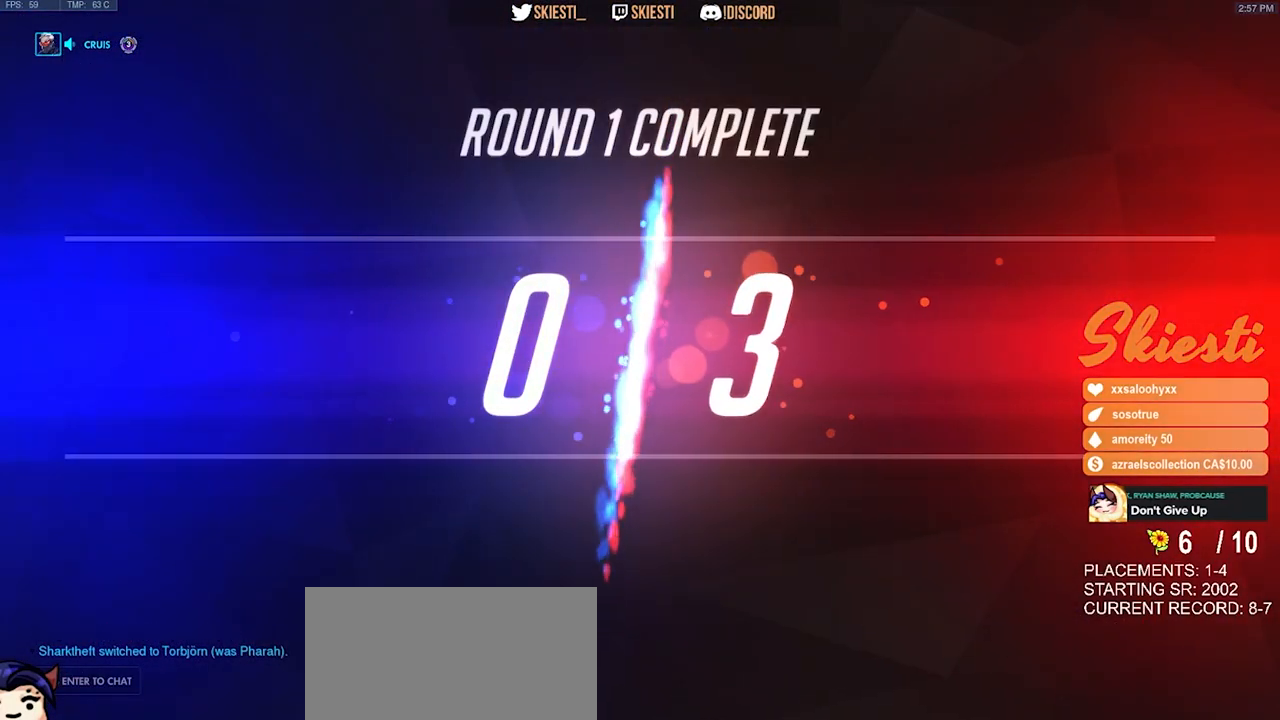
{"keys": [], "mouse": [], "events": [[266, "mouse_left", "down"], [366, "mouse_left", "up"]]}
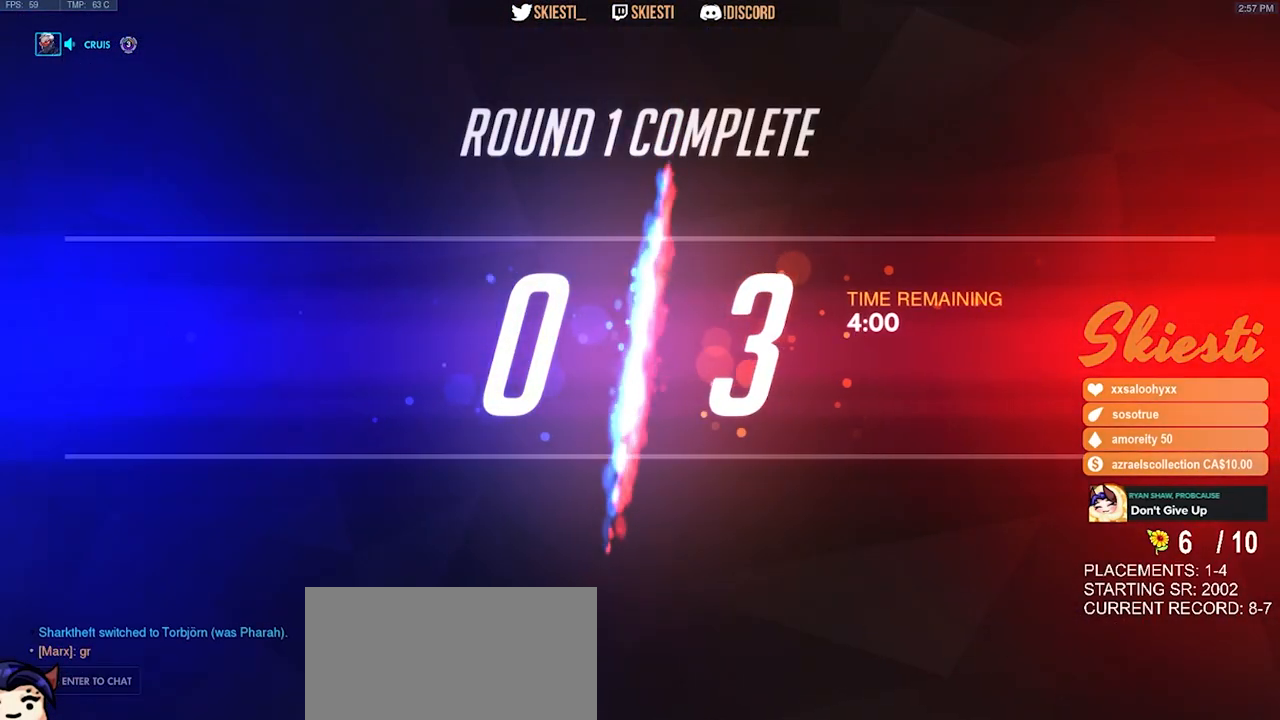
{"keys": [], "mouse": [], "events": []}
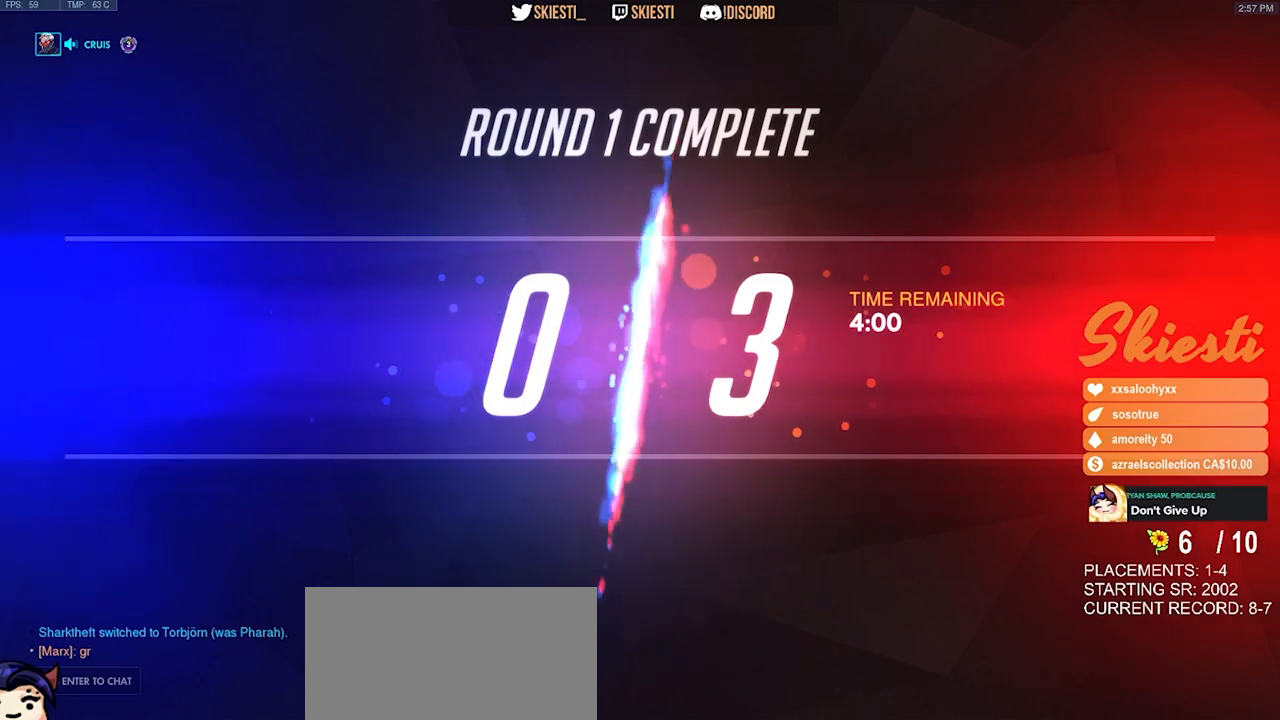
{"keys": [], "mouse": [], "events": [[200, "mouse_left", "down"], [383, "mouse_left", "up"]]}